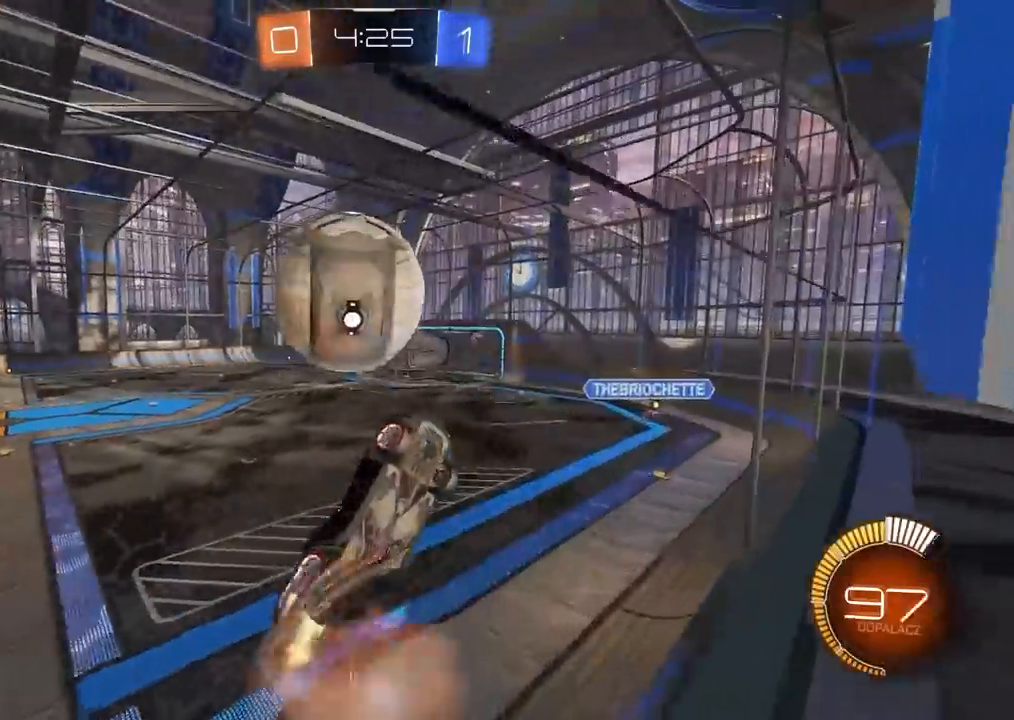
Gameplay with a controller (PlayStation layout); each line is a JSON object with the inputs held at the frame after it (dt_ms = milliseconds from this image to that frame). "events" lists button and stick changes between this image and that frame as [ms after this image, input, new state], when the widget could be followed in between.
{"dt_ms": 500, "buttons": ["CIRCLE", "L2", "R2"], "left_stick": "left", "right_stick": "center", "events": [[133, "CROSS", "up"], [167, "CIRCLE", "up"], [233, "left_stick", "left"], [450, "CIRCLE", "down"]]}
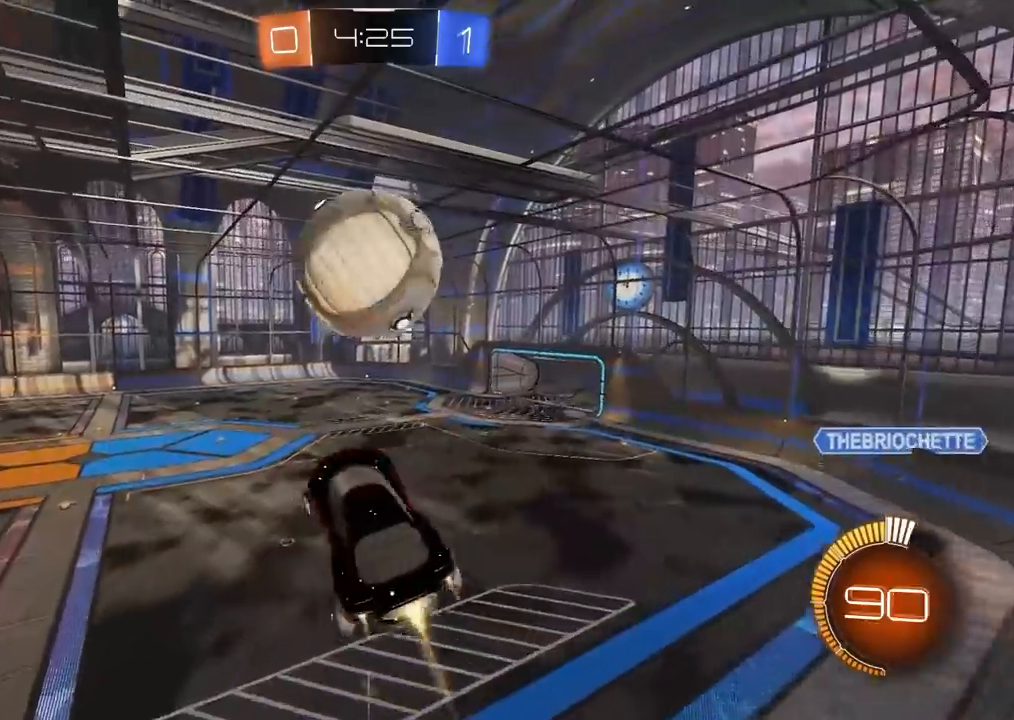
{"dt_ms": 1000, "buttons": ["L2"], "left_stick": "down", "right_stick": "center", "events": [[67, "left_stick", "down"], [133, "left_stick", "down-left"], [217, "CIRCLE", "up"], [367, "left_stick", "center"], [500, "left_stick", "down"], [550, "CIRCLE", "down"], [667, "left_stick", "left"], [750, "left_stick", "up"], [850, "left_stick", "center"], [900, "CIRCLE", "up"], [917, "left_stick", "down"], [950, "R2", "up"]]}
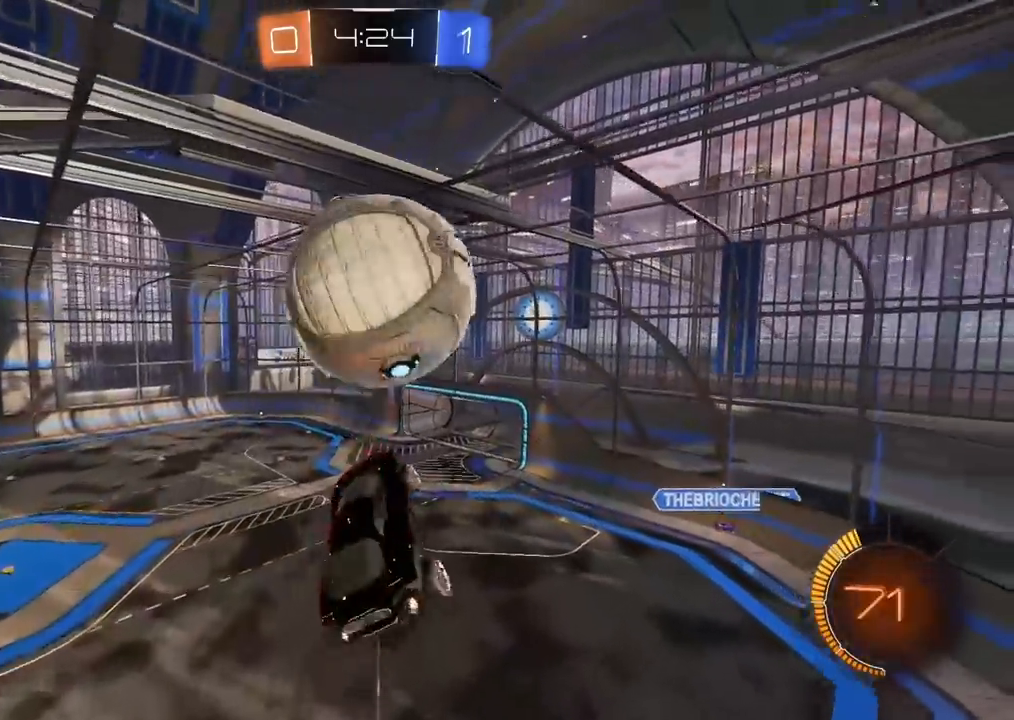
{"dt_ms": 500, "buttons": ["CIRCLE", "L2", "R2"], "left_stick": "center", "right_stick": "center", "events": [[233, "left_stick", "left"], [333, "left_stick", "center"], [350, "R2", "down"], [383, "CIRCLE", "down"]]}
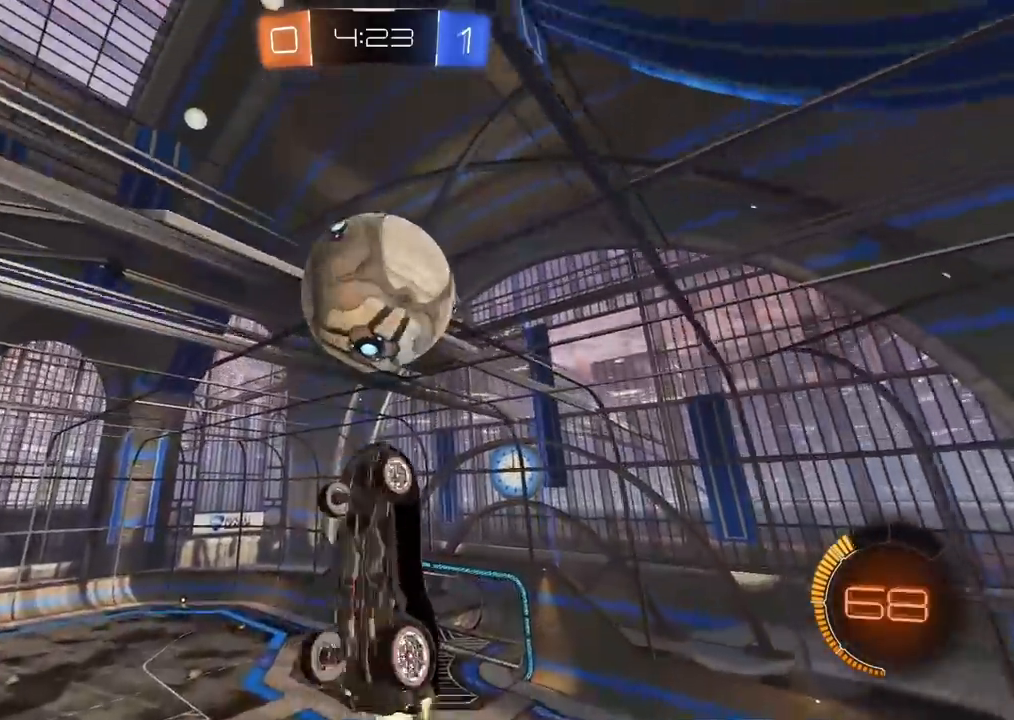
{"dt_ms": 500, "buttons": ["CIRCLE", "L2", "R2"], "left_stick": "right", "right_stick": "center", "events": [[50, "CIRCLE", "up"], [117, "R2", "up"], [233, "left_stick", "down"], [433, "CIRCLE", "down"], [433, "R2", "down"], [450, "left_stick", "right"]]}
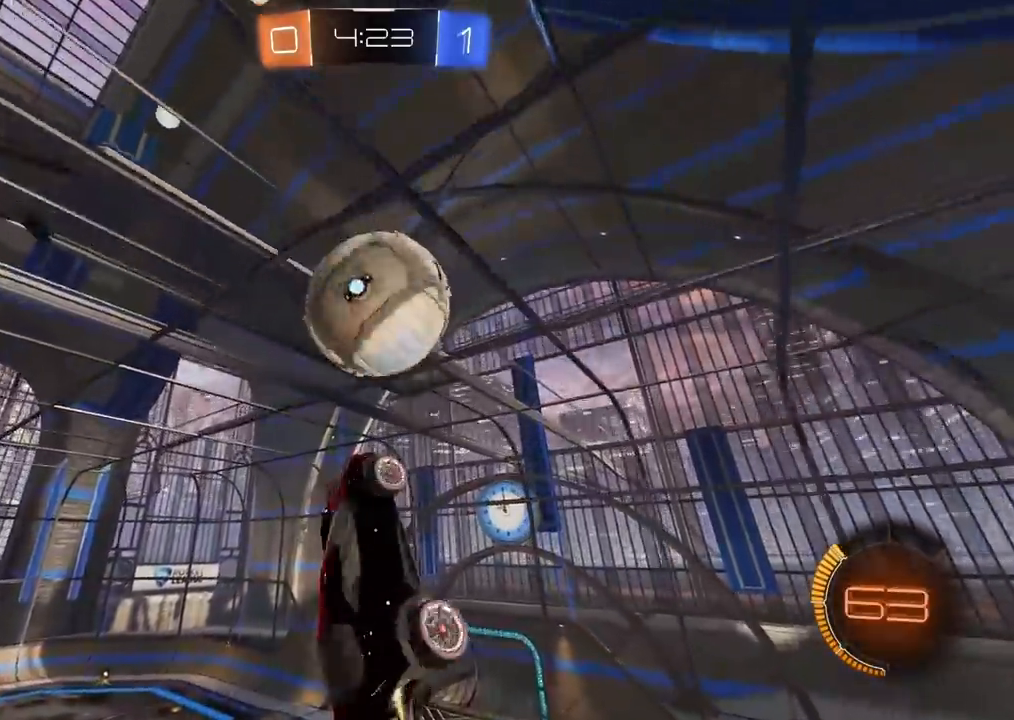
{"dt_ms": 500, "buttons": ["L2", "R2"], "left_stick": "down-right", "right_stick": "center", "events": [[117, "CIRCLE", "up"], [217, "CIRCLE", "down"], [333, "CIRCLE", "up"], [367, "R2", "up"], [417, "left_stick", "down-right"], [483, "R2", "down"]]}
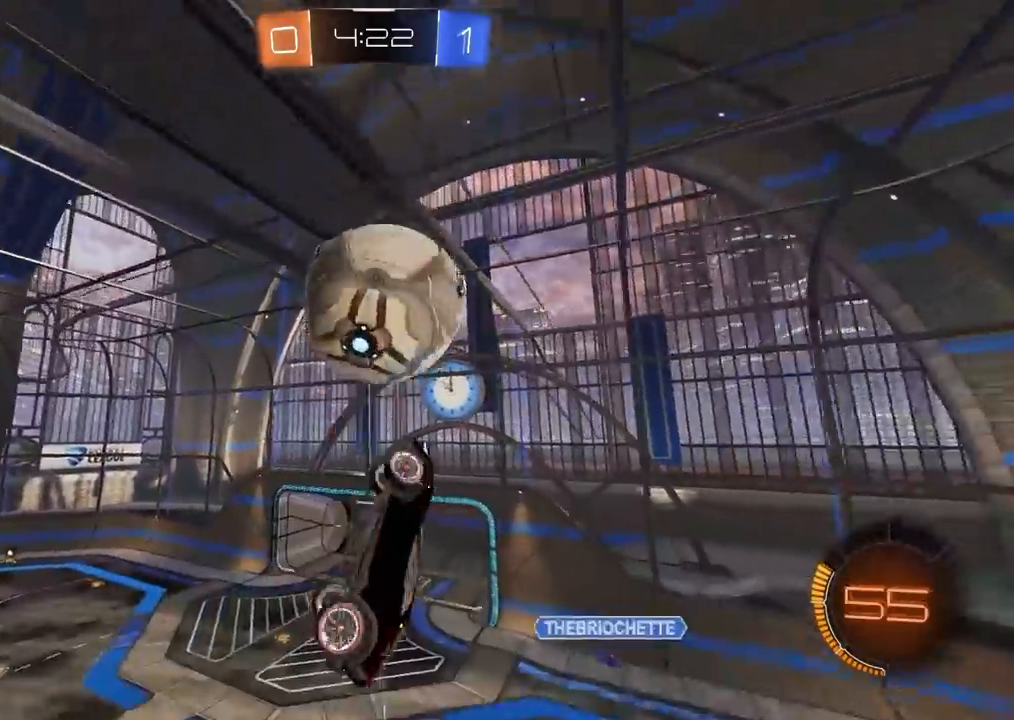
{"dt_ms": 1000, "buttons": ["CROSS", "CIRCLE", "L2", "R2"], "left_stick": "up-right", "right_stick": "center", "events": [[67, "CIRCLE", "down"], [167, "L2", "up"], [167, "left_stick", "center"], [267, "left_stick", "down"], [517, "CIRCLE", "up"], [517, "L2", "down"], [567, "CIRCLE", "down"], [567, "left_stick", "up"], [617, "CROSS", "down"], [700, "L3", "down"], [717, "CIRCLE", "up"], [717, "CROSS", "up"], [783, "CIRCLE", "down"], [800, "CROSS", "down"], [800, "left_stick", "up-right"], [900, "L3", "up"]]}
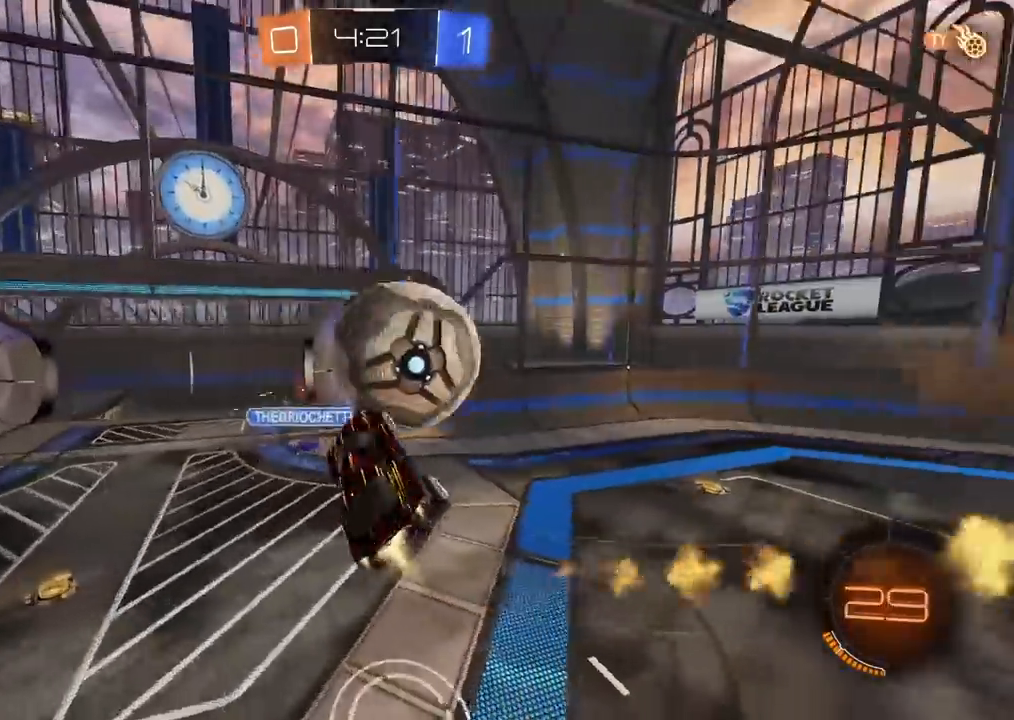
{"dt_ms": 500, "buttons": ["L2"], "left_stick": "down", "right_stick": "center", "events": [[67, "CIRCLE", "up"], [67, "CROSS", "up"], [117, "left_stick", "center"], [133, "L2", "up"], [133, "R2", "up"], [300, "left_stick", "down"], [483, "L2", "down"]]}
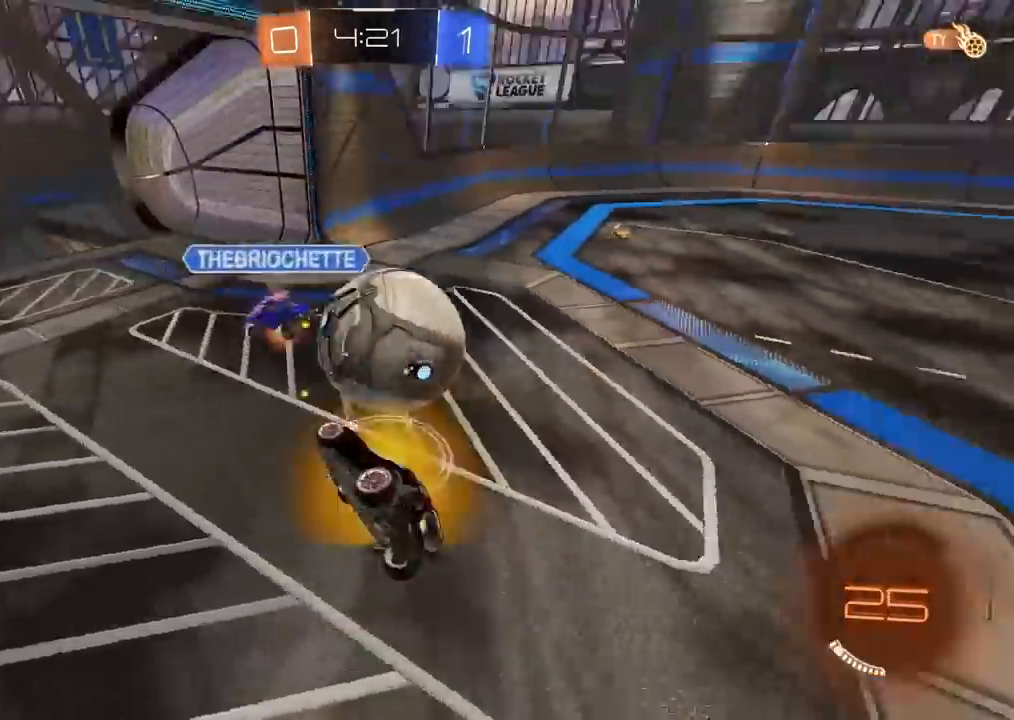
{"dt_ms": 500, "buttons": ["R2"], "left_stick": "right", "right_stick": "center", "events": [[83, "left_stick", "center"], [183, "left_stick", "up-left"], [233, "L2", "up"], [233, "left_stick", "center"], [333, "left_stick", "right"], [450, "R2", "down"]]}
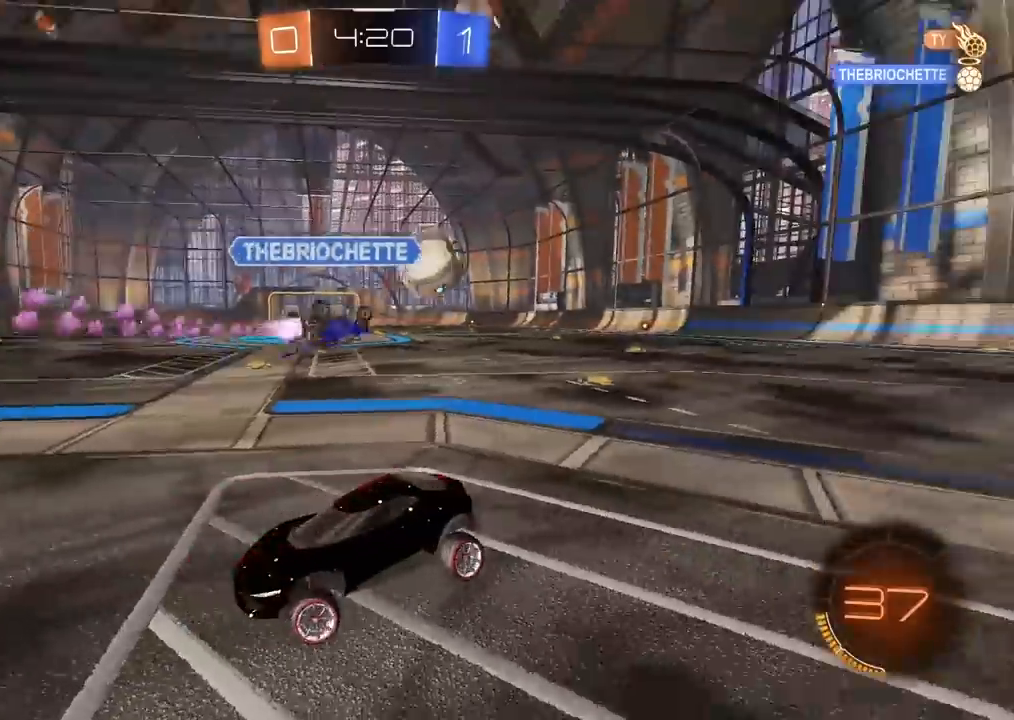
{"dt_ms": 500, "buttons": ["R2"], "left_stick": "right", "right_stick": "center", "events": []}
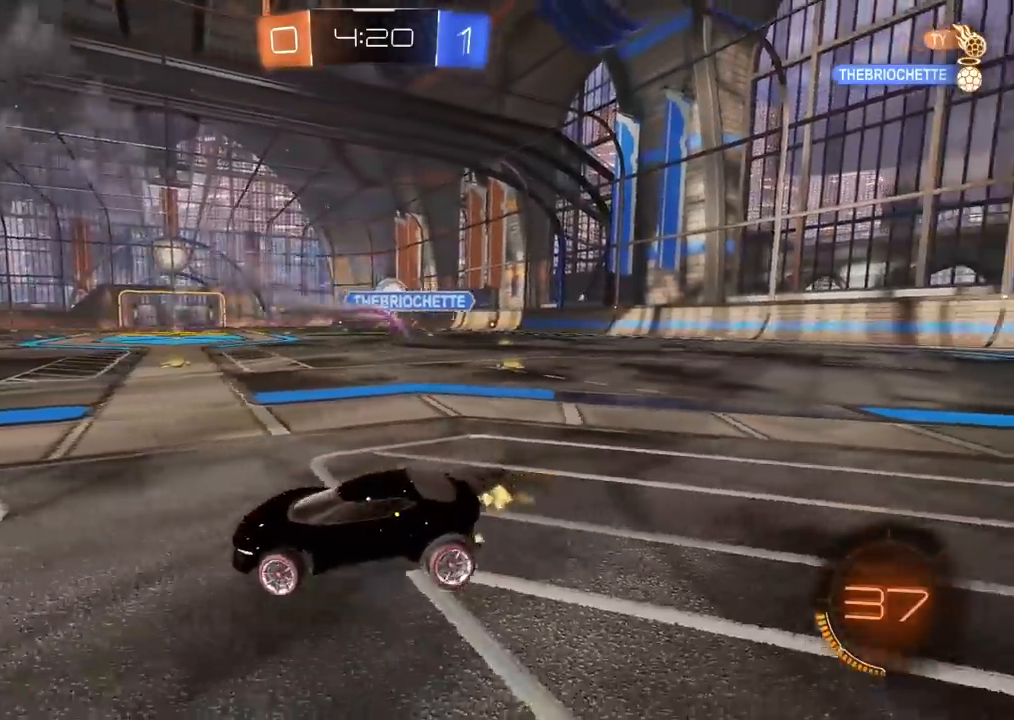
{"dt_ms": 500, "buttons": ["CIRCLE", "R2"], "left_stick": "right", "right_stick": "center", "events": [[150, "CIRCLE", "down"]]}
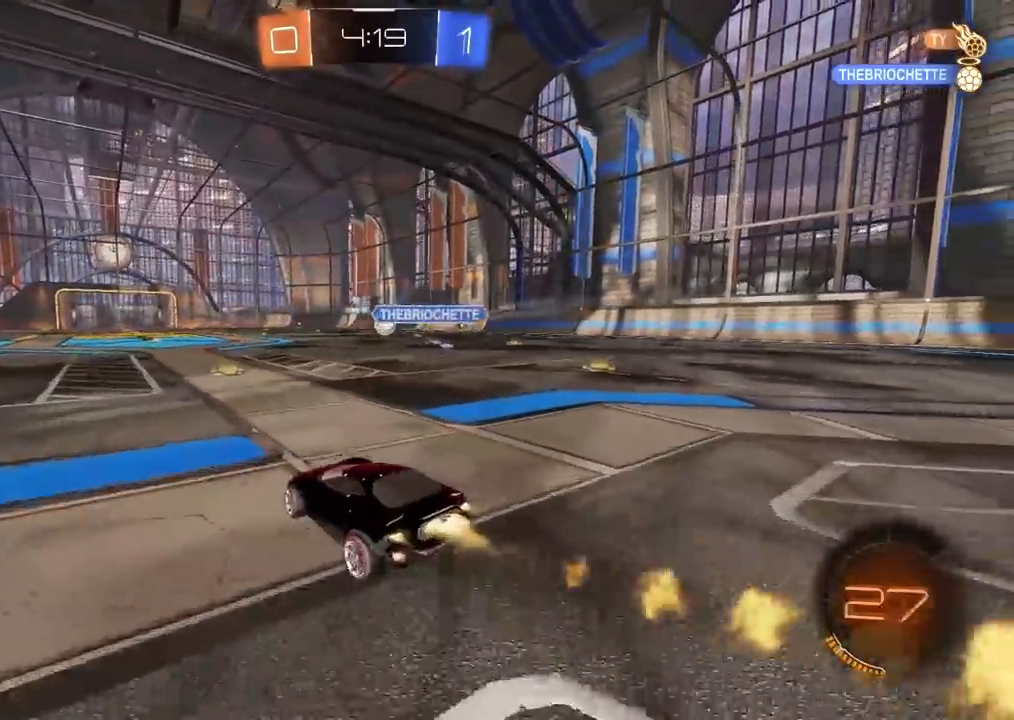
{"dt_ms": 500, "buttons": ["R2"], "left_stick": "center", "right_stick": "center", "events": [[50, "left_stick", "center"], [100, "CROSS", "down"], [100, "left_stick", "up"], [167, "CROSS", "up"], [250, "CROSS", "down"], [383, "CROSS", "up"], [400, "CIRCLE", "up"], [450, "left_stick", "center"]]}
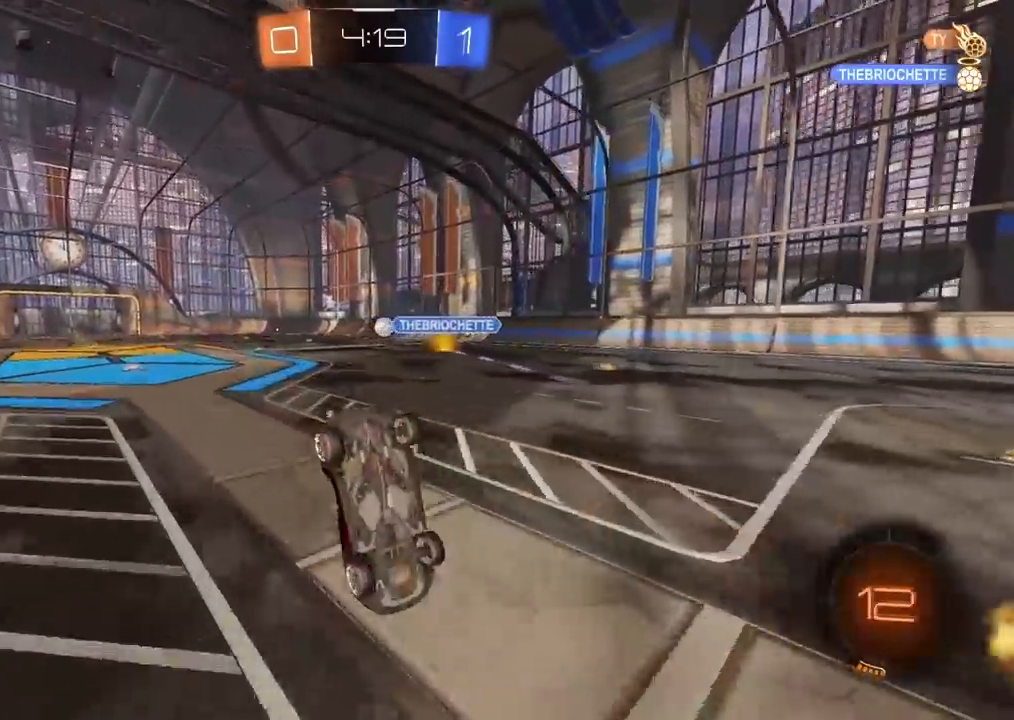
{"dt_ms": 500, "buttons": ["R2"], "left_stick": "center", "right_stick": "center", "events": []}
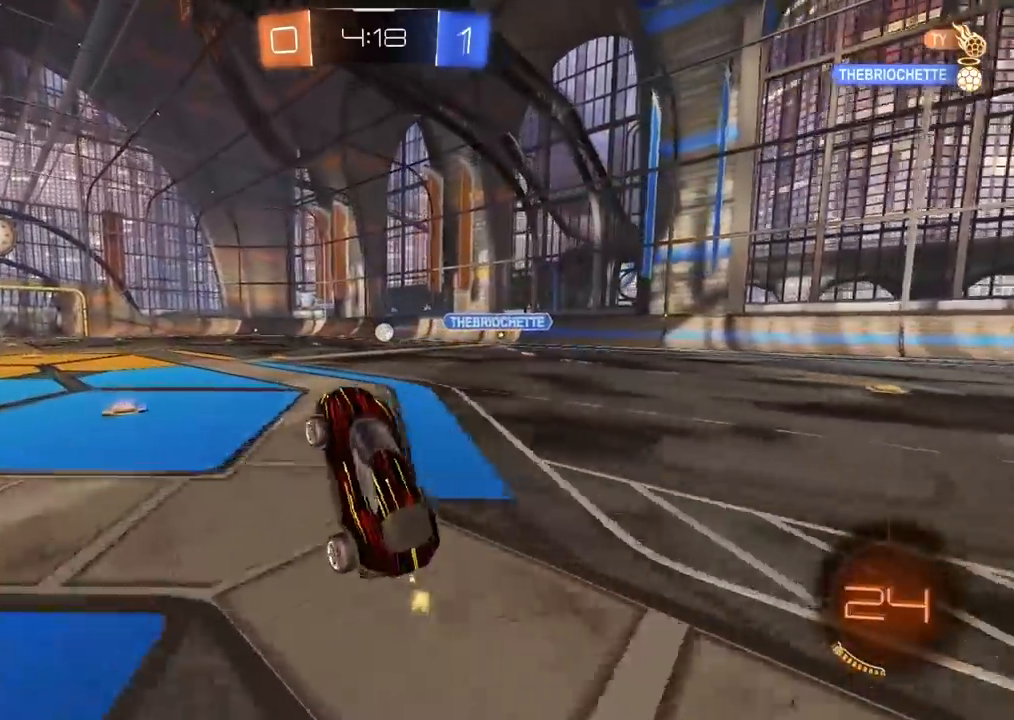
{"dt_ms": 500, "buttons": ["CROSS", "R2"], "left_stick": "up", "right_stick": "center", "events": [[450, "CROSS", "down"], [450, "left_stick", "up"]]}
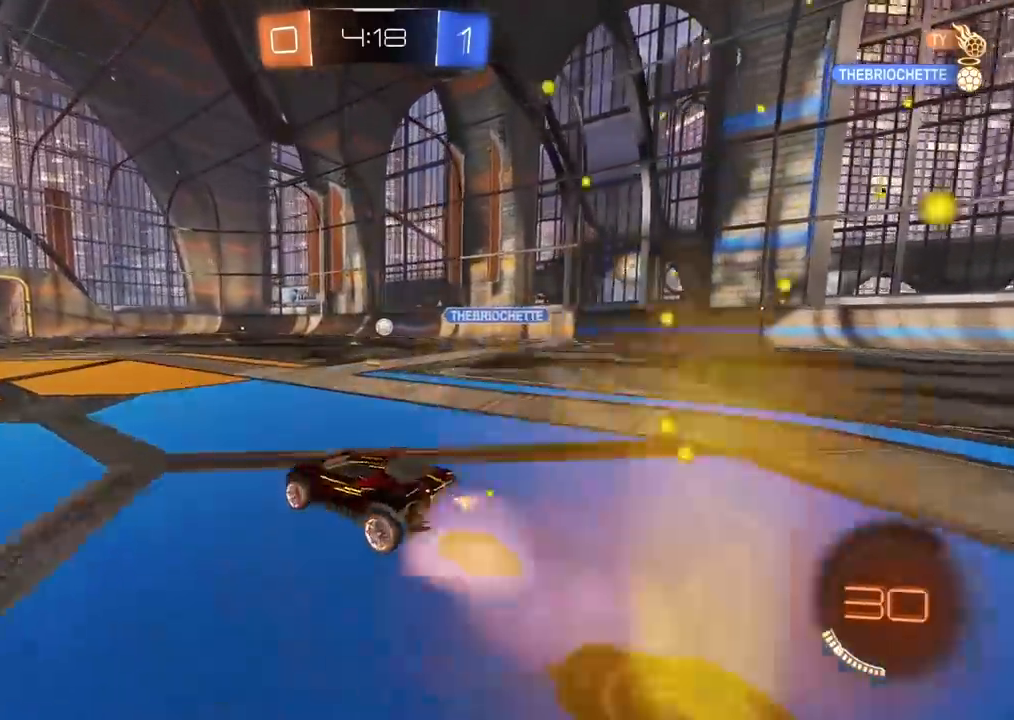
{"dt_ms": 500, "buttons": [], "left_stick": "center", "right_stick": "center", "events": [[33, "CROSS", "up"], [83, "CROSS", "down"], [233, "CROSS", "up"], [283, "left_stick", "center"], [383, "R2", "up"]]}
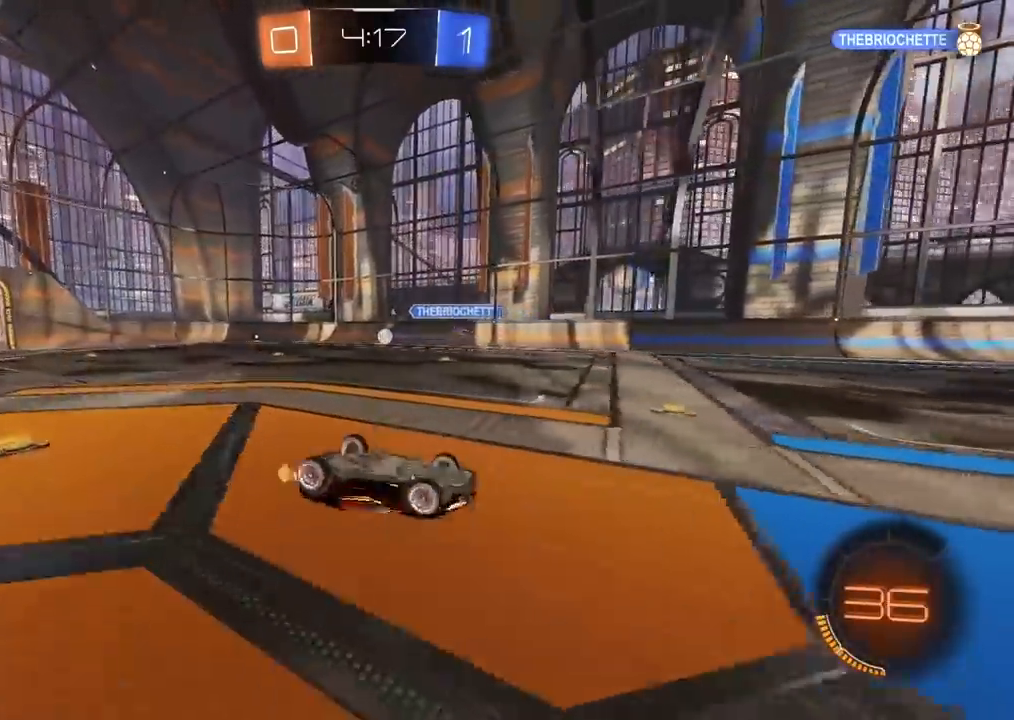
{"dt_ms": 500, "buttons": ["R2"], "left_stick": "center", "right_stick": "center", "events": [[300, "R2", "down"]]}
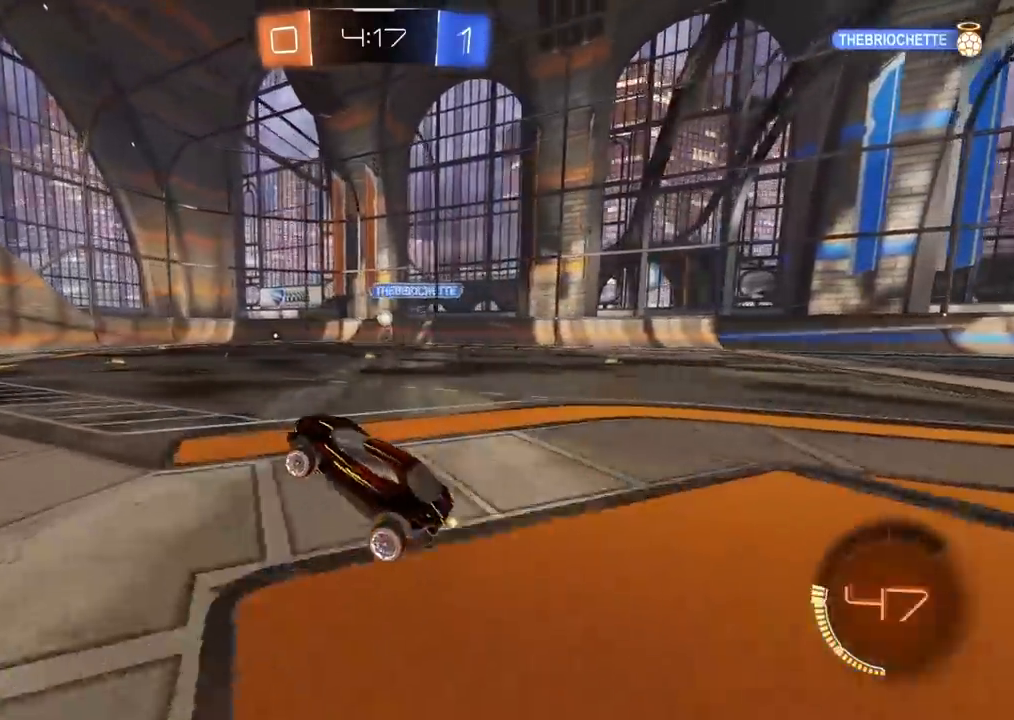
{"dt_ms": 500, "buttons": ["R2"], "left_stick": "center", "right_stick": "center", "events": []}
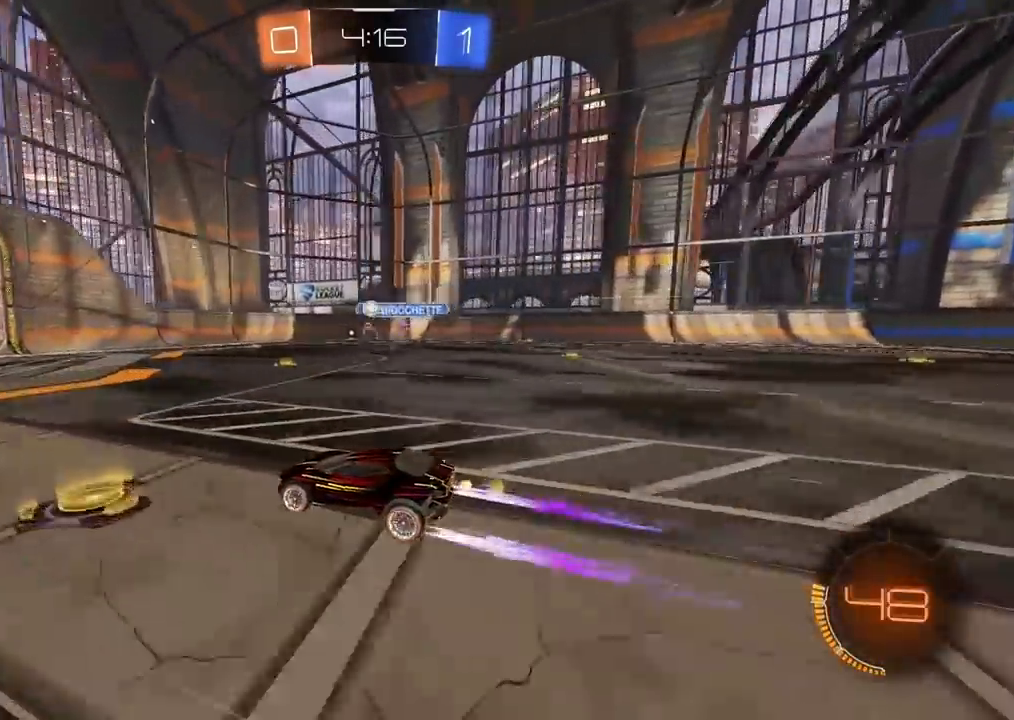
{"dt_ms": 500, "buttons": [], "left_stick": "center", "right_stick": "center", "events": [[450, "R2", "up"]]}
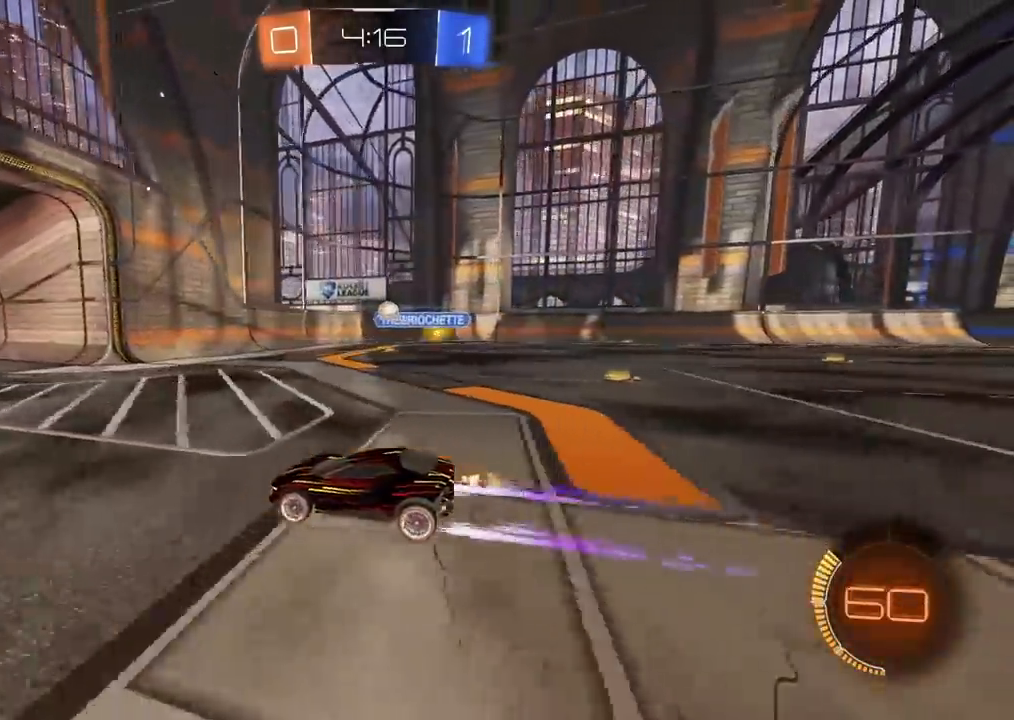
{"dt_ms": 500, "buttons": [], "left_stick": "right", "right_stick": "center", "events": [[67, "left_stick", "right"], [83, "L1", "down"], [267, "L1", "up"]]}
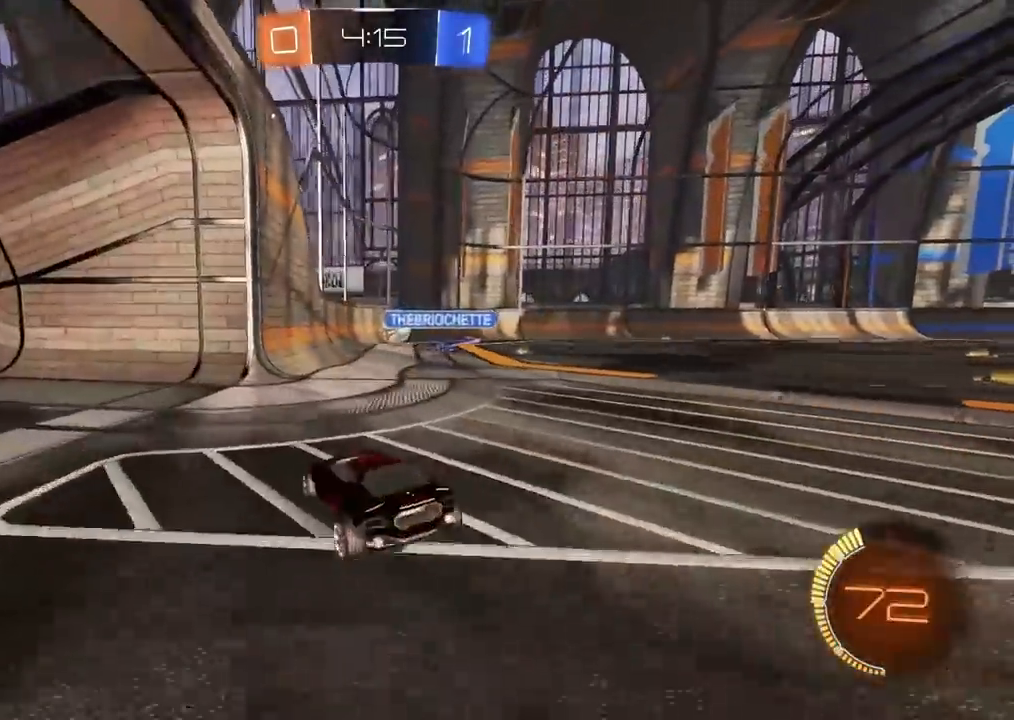
{"dt_ms": 500, "buttons": ["CROSS", "CIRCLE", "R2"], "left_stick": "down-left", "right_stick": "center", "events": [[83, "L2", "down"], [117, "left_stick", "center"], [217, "L2", "up"], [283, "R2", "down"], [317, "CIRCLE", "down"], [383, "CROSS", "down"], [383, "left_stick", "down-left"]]}
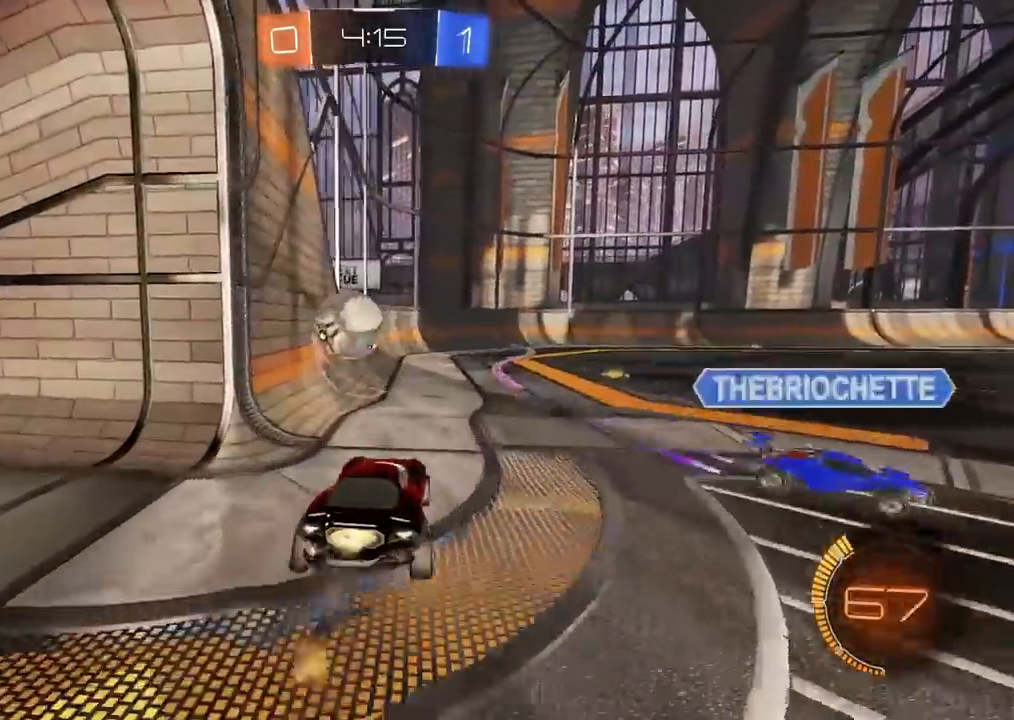
{"dt_ms": 500, "buttons": ["R2"], "left_stick": "center", "right_stick": "center"}
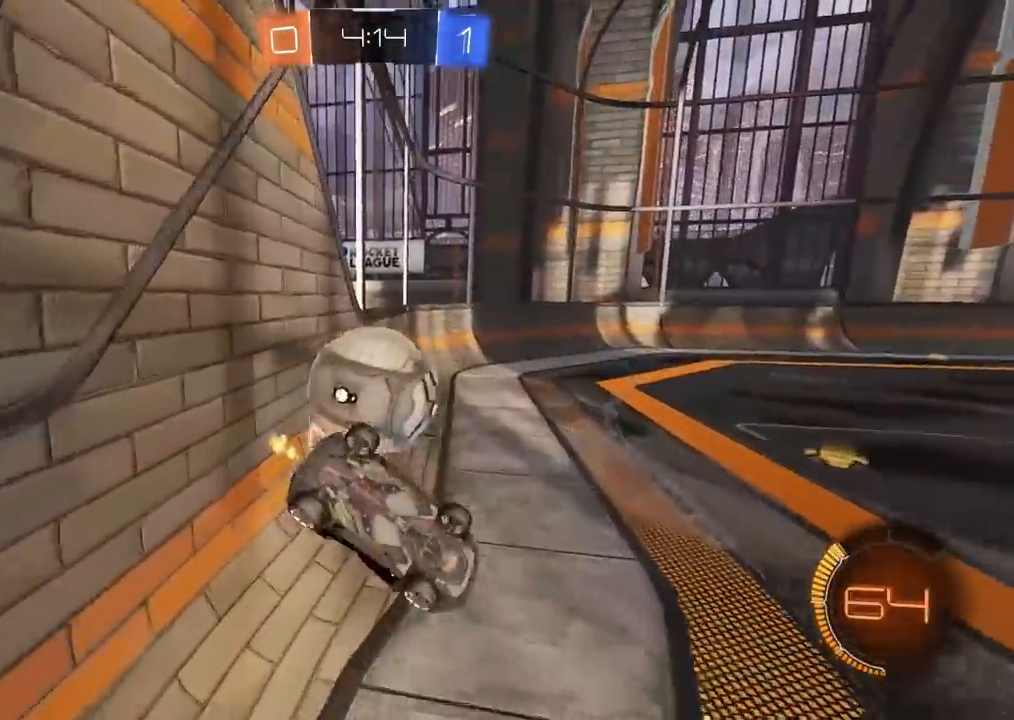
{"dt_ms": 500, "buttons": ["R2"], "left_stick": "center", "right_stick": "center", "events": [[217, "left_stick", "up-right"], [367, "left_stick", "center"]]}
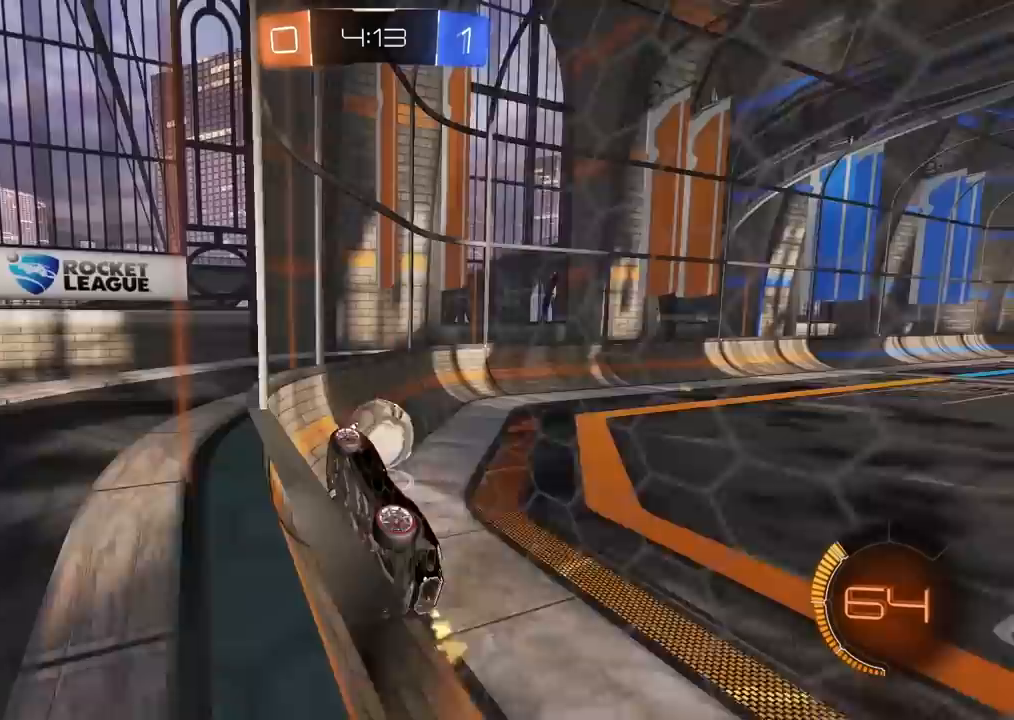
{"dt_ms": 500, "buttons": ["R2"], "left_stick": "center", "right_stick": "center", "events": [[250, "left_stick", "right"], [367, "left_stick", "center"]]}
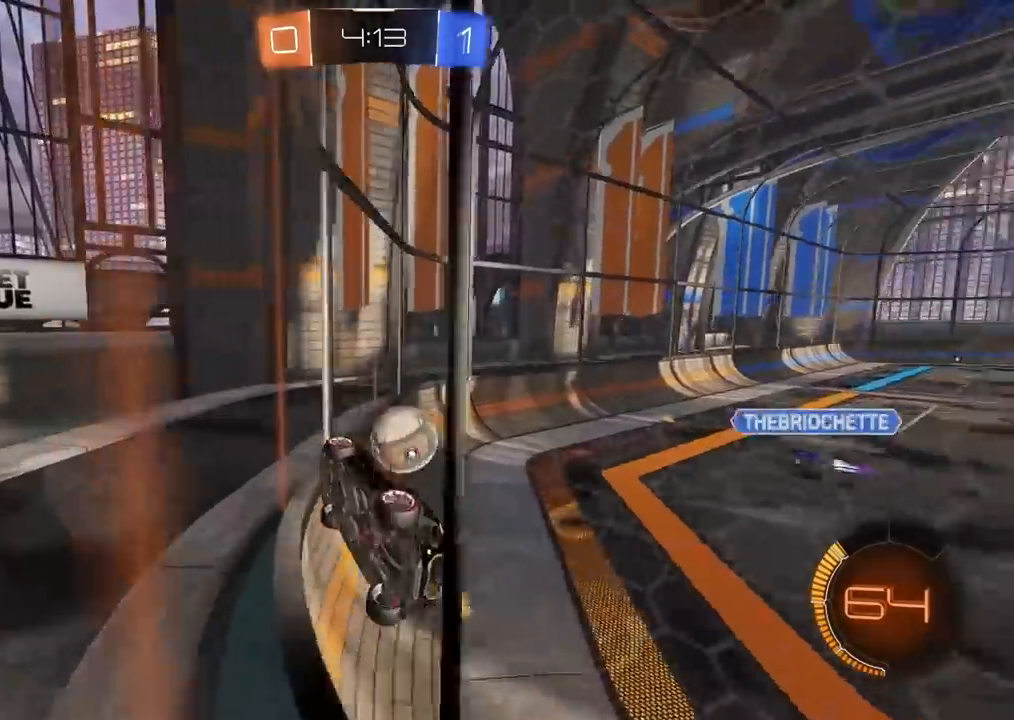
{"dt_ms": 1000, "buttons": ["R2"], "left_stick": "center", "right_stick": "center", "events": [[317, "left_stick", "right"], [850, "left_stick", "center"], [900, "left_stick", "left"], [983, "left_stick", "center"]]}
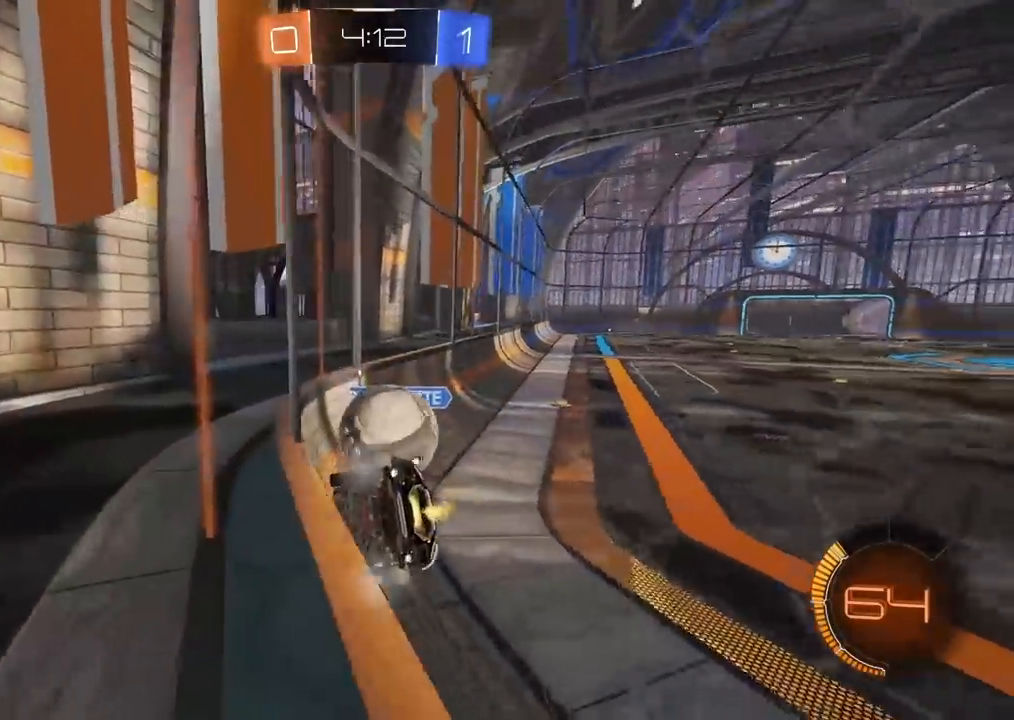
{"dt_ms": 500, "buttons": ["CIRCLE", "R2"], "left_stick": "right", "right_stick": "center", "events": [[133, "left_stick", "right"], [267, "left_stick", "center"], [333, "left_stick", "right"], [467, "CIRCLE", "down"]]}
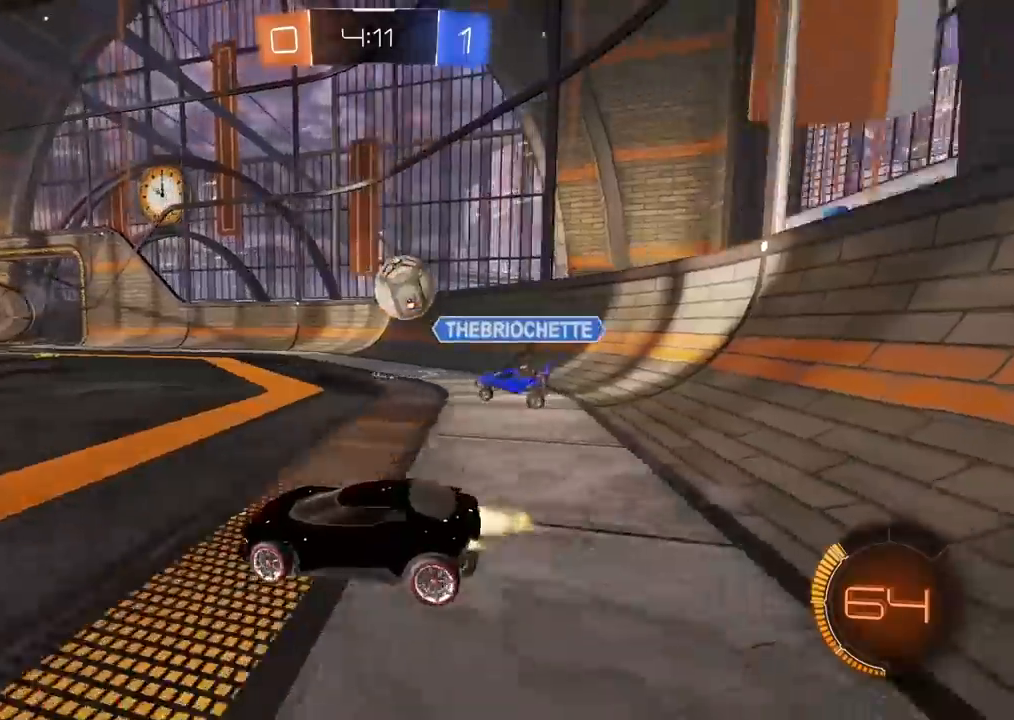
{"dt_ms": 1000, "buttons": [], "left_stick": "left", "right_stick": "center", "events": [[700, "CIRCLE", "up"], [850, "left_stick", "center"], [917, "R2", "up"], [1000, "left_stick", "left"]]}
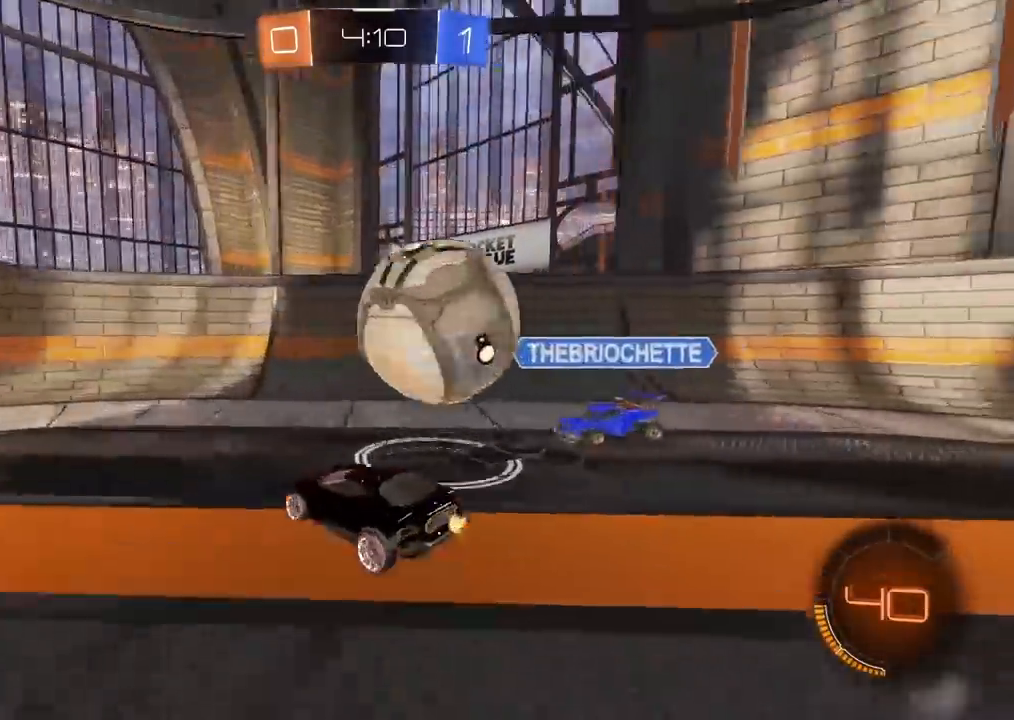
{"dt_ms": 500, "buttons": ["L2"], "left_stick": "left", "right_stick": "center", "events": [[33, "L1", "down"], [300, "L1", "up"], [467, "L2", "down"]]}
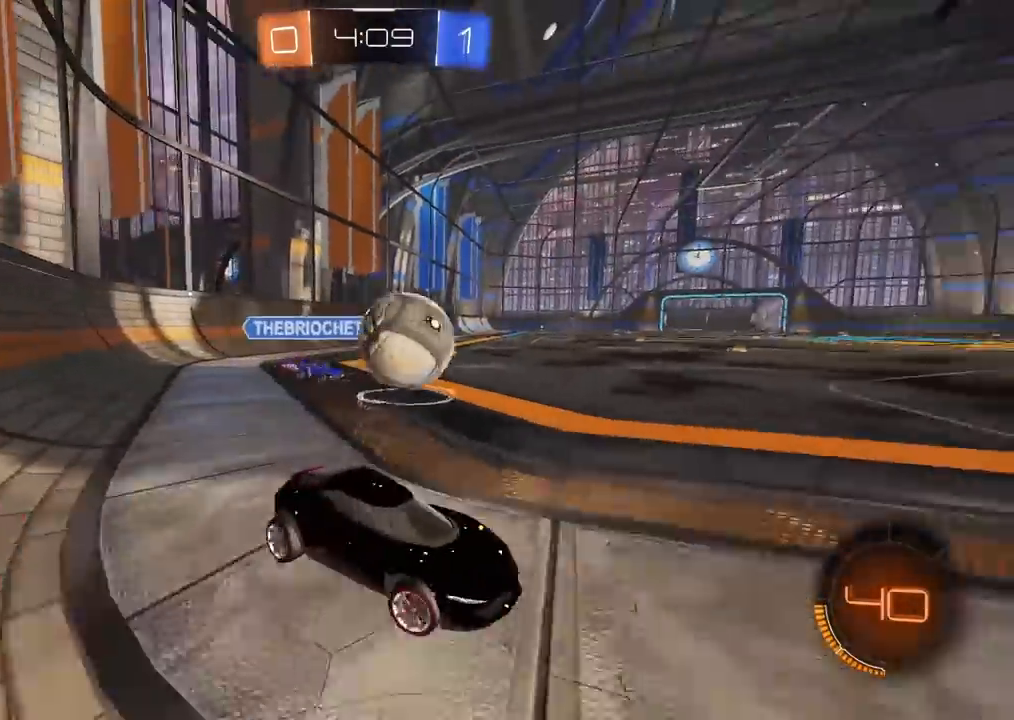
{"dt_ms": 500, "buttons": ["CIRCLE", "R2"], "left_stick": "right", "right_stick": "center", "events": [[67, "L2", "up"], [100, "R2", "down"], [217, "CIRCLE", "down"], [233, "left_stick", "center"], [433, "left_stick", "right"]]}
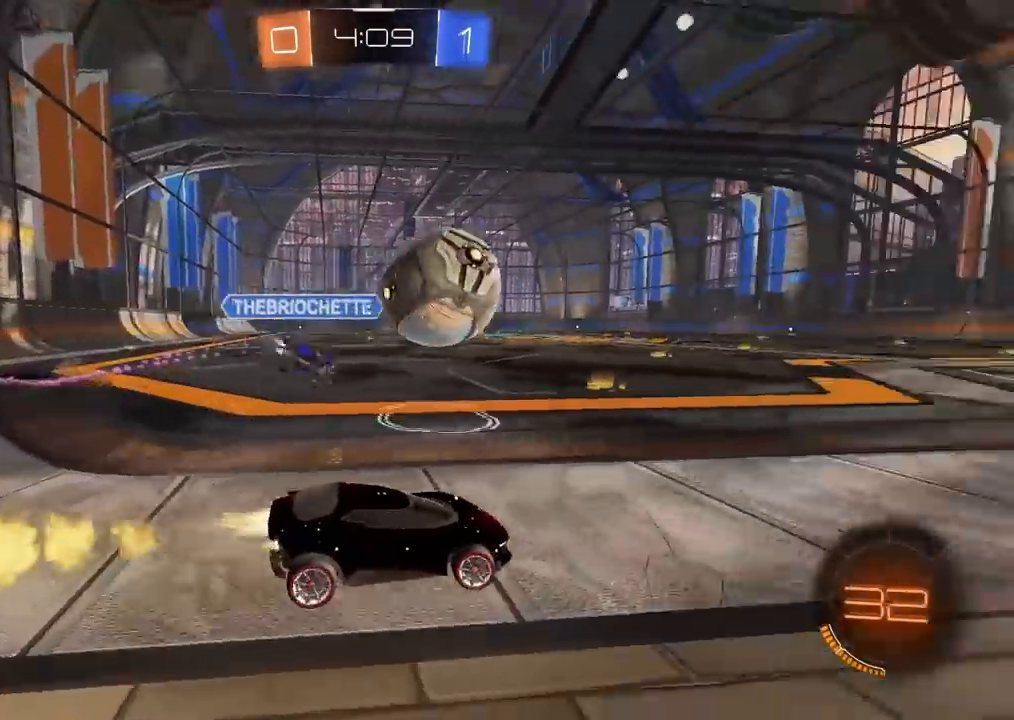
{"dt_ms": 500, "buttons": ["CIRCLE", "R2"], "left_stick": "center", "right_stick": "center", "events": [[67, "left_stick", "center"]]}
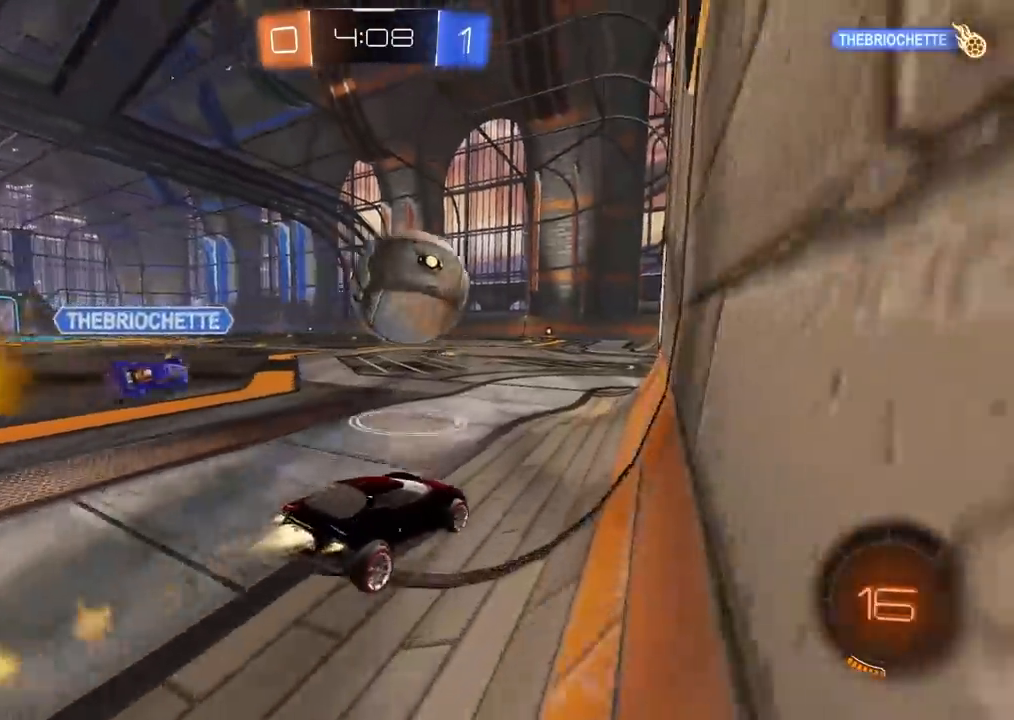
{"dt_ms": 500, "buttons": ["CIRCLE", "R2"], "left_stick": "center", "right_stick": "center", "events": []}
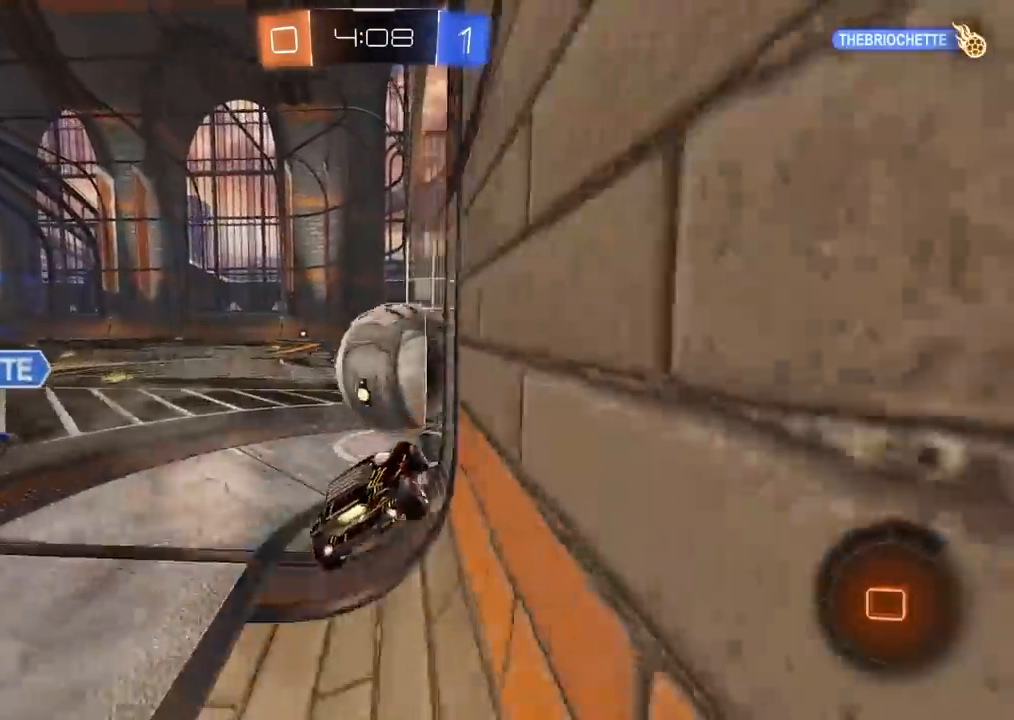
{"dt_ms": 500, "buttons": [], "left_stick": "center", "right_stick": "center", "events": [[450, "CIRCLE", "up"], [500, "R2", "up"]]}
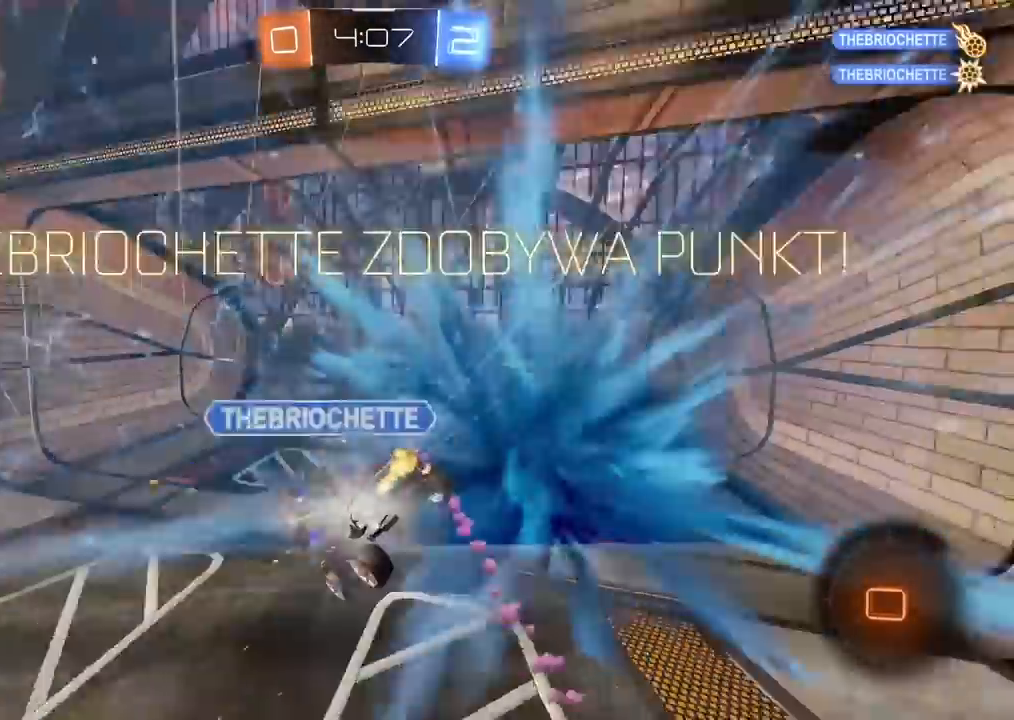
{"dt_ms": 500, "buttons": [], "left_stick": "center", "right_stick": "center", "events": []}